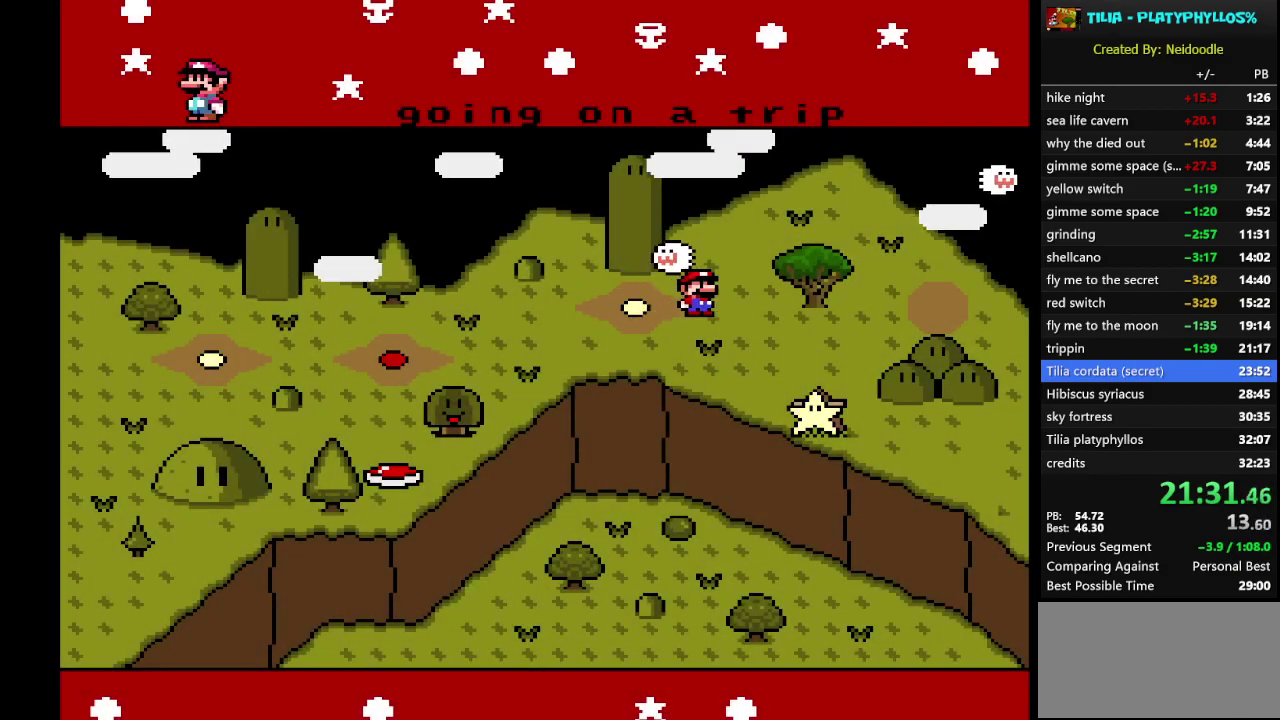
Gameplay with a controller (Nintendo layout); each line is a JSON object with the inputs held at the frame after it. "events" lists button and stick changes between this image and that frame as [ms after this image, input, new state], when the widget could be followed in between. Not read: L3 R3.
{"buttons": ["A", "X"], "events": [[217, "A", "down"], [350, "A", "up"], [433, "A", "down"], [467, "X", "down"]]}
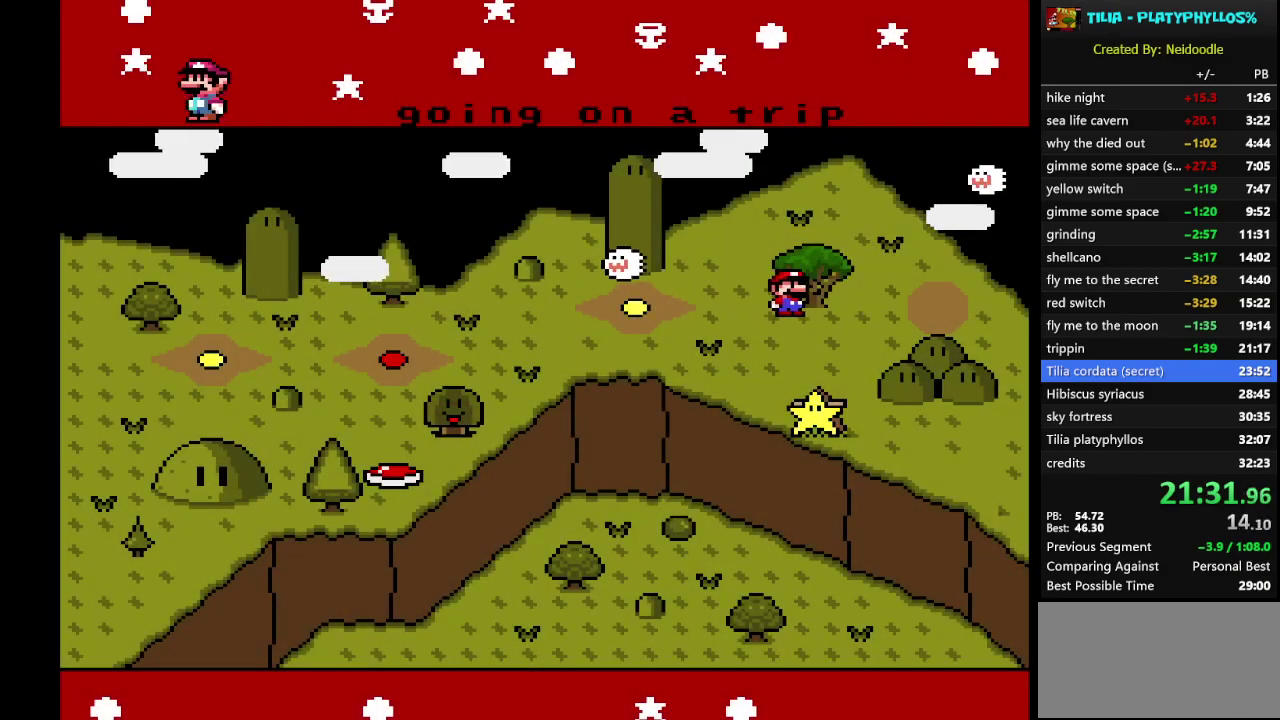
{"buttons": ["A"], "events": [[67, "A", "up"], [67, "X", "up"], [133, "A", "down"], [167, "X", "down"], [250, "A", "up"], [250, "X", "up"], [317, "A", "down"], [350, "X", "down"], [433, "X", "up"]]}
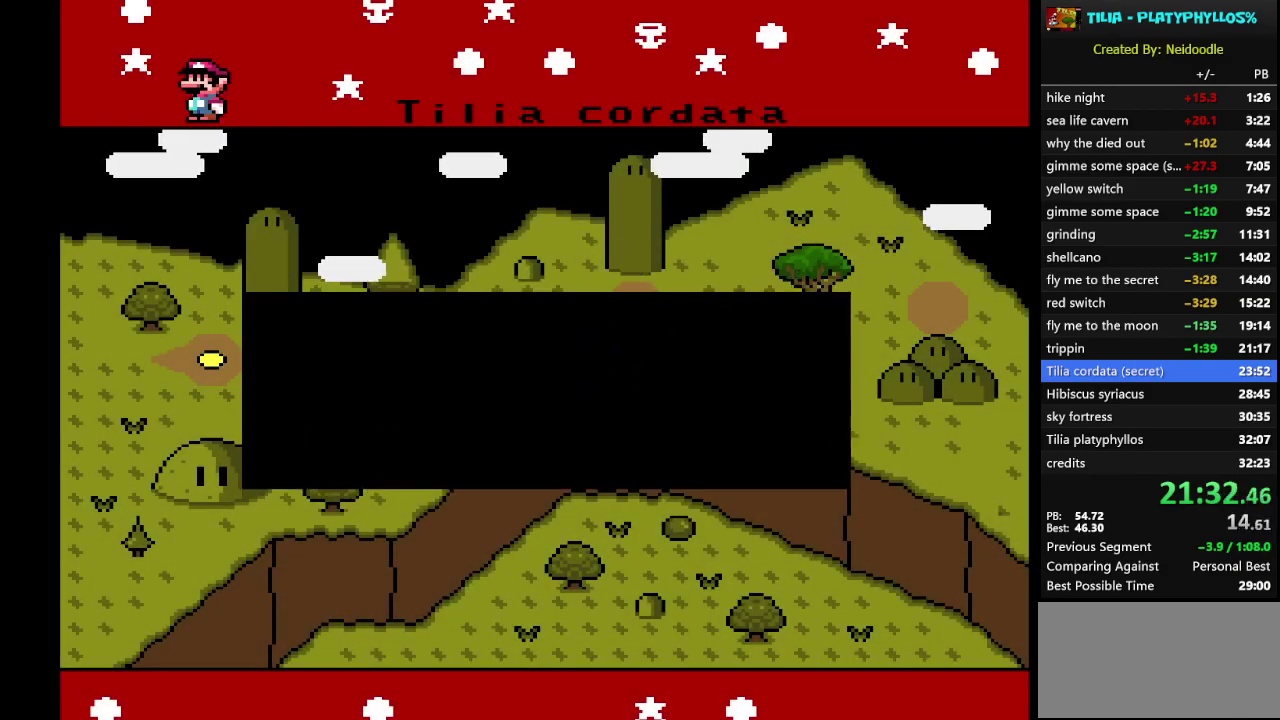
{"buttons": [], "events": [[33, "X", "down"], [117, "X", "up"], [183, "X", "down"], [317, "A", "up"], [317, "X", "up"], [383, "A", "down"], [383, "X", "down"], [467, "A", "up"], [467, "X", "up"]]}
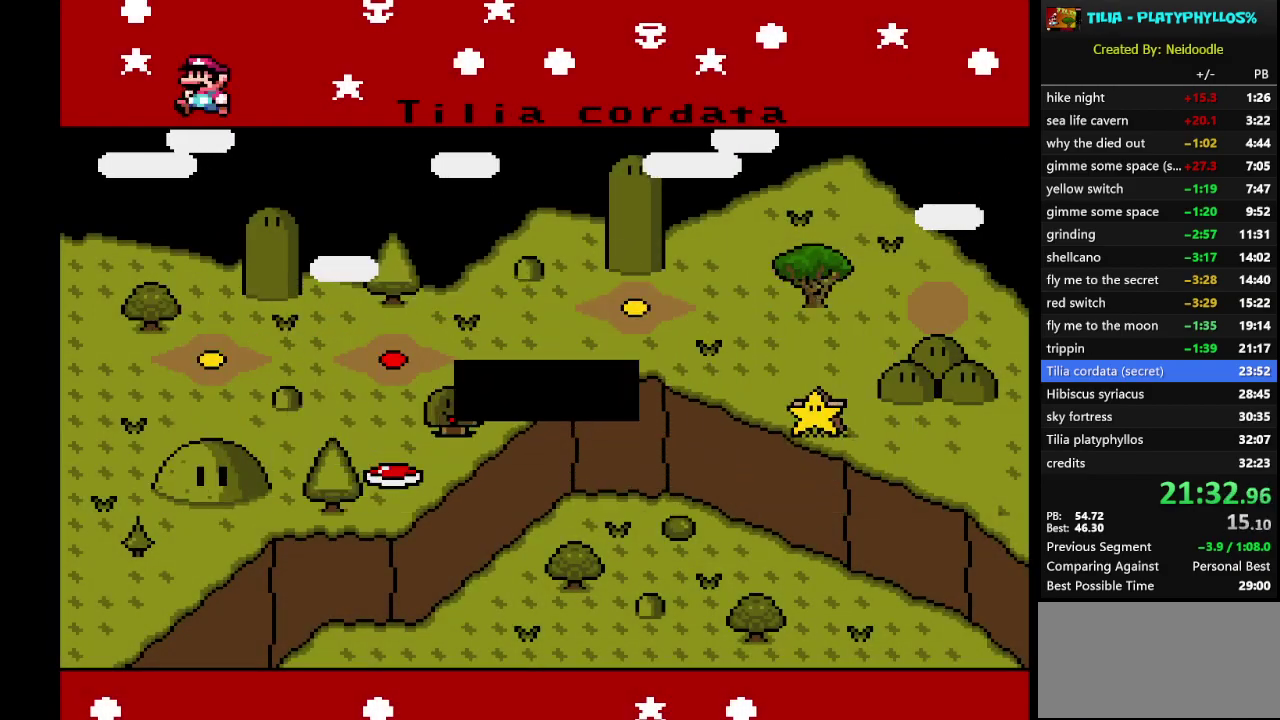
{"buttons": [], "events": [[33, "A", "down"], [33, "X", "down"], [133, "A", "up"], [133, "X", "up"], [200, "A", "down"], [200, "X", "down"], [283, "A", "up"], [283, "X", "up"], [350, "A", "down"], [367, "X", "down"], [433, "X", "up"], [467, "A", "up"]]}
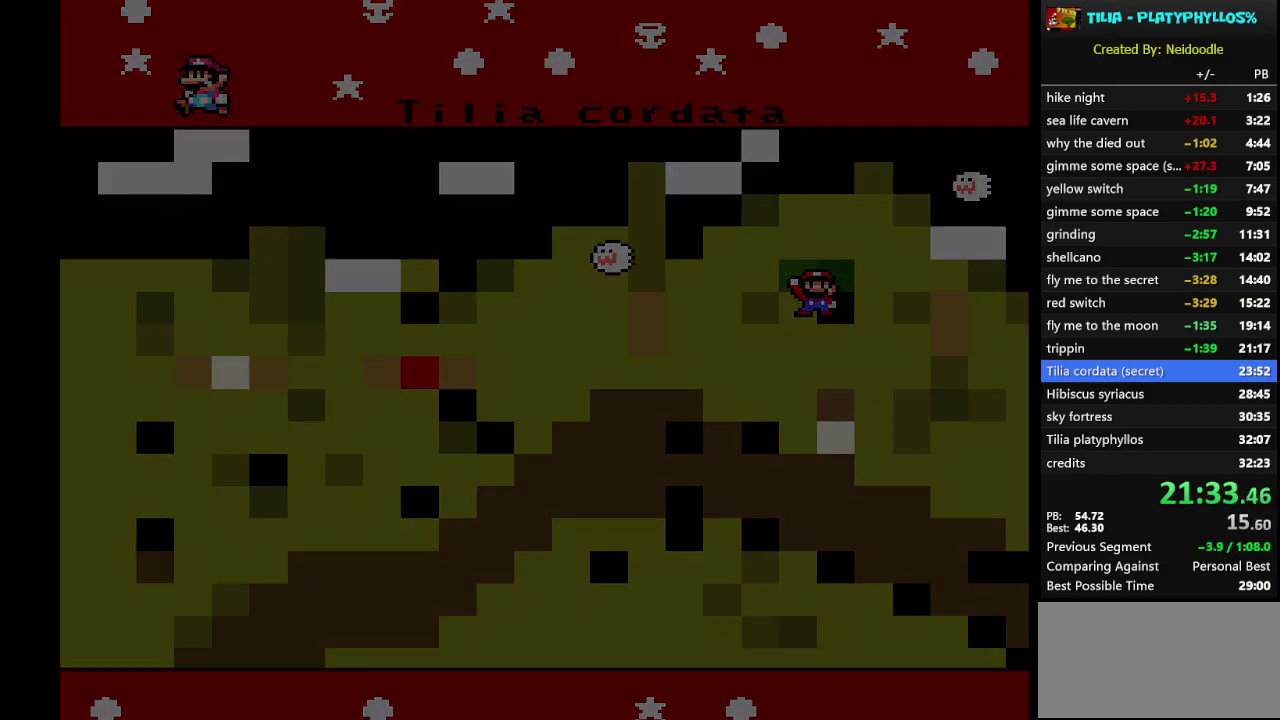
{"buttons": [], "events": [[33, "A", "down"], [33, "X", "down"], [133, "A", "up"], [133, "X", "up"], [200, "A", "down"], [233, "X", "down"], [283, "X", "up"], [317, "A", "up"], [383, "A", "down"], [417, "X", "down"], [500, "A", "up"], [500, "X", "up"]]}
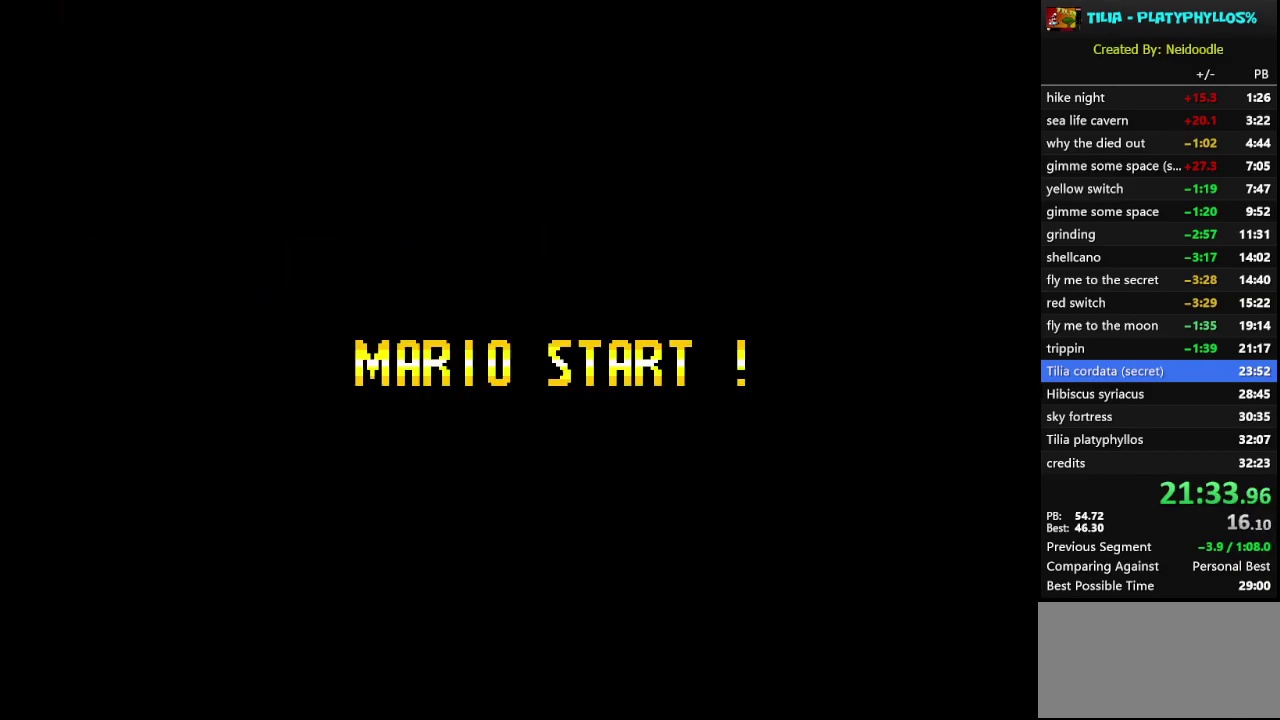
{"buttons": ["A", "X"], "events": [[100, "A", "down"], [100, "X", "down"], [150, "X", "up"], [183, "A", "up"], [250, "A", "down"], [283, "X", "down"], [383, "A", "up"], [383, "X", "up"], [450, "A", "down"], [450, "X", "down"]]}
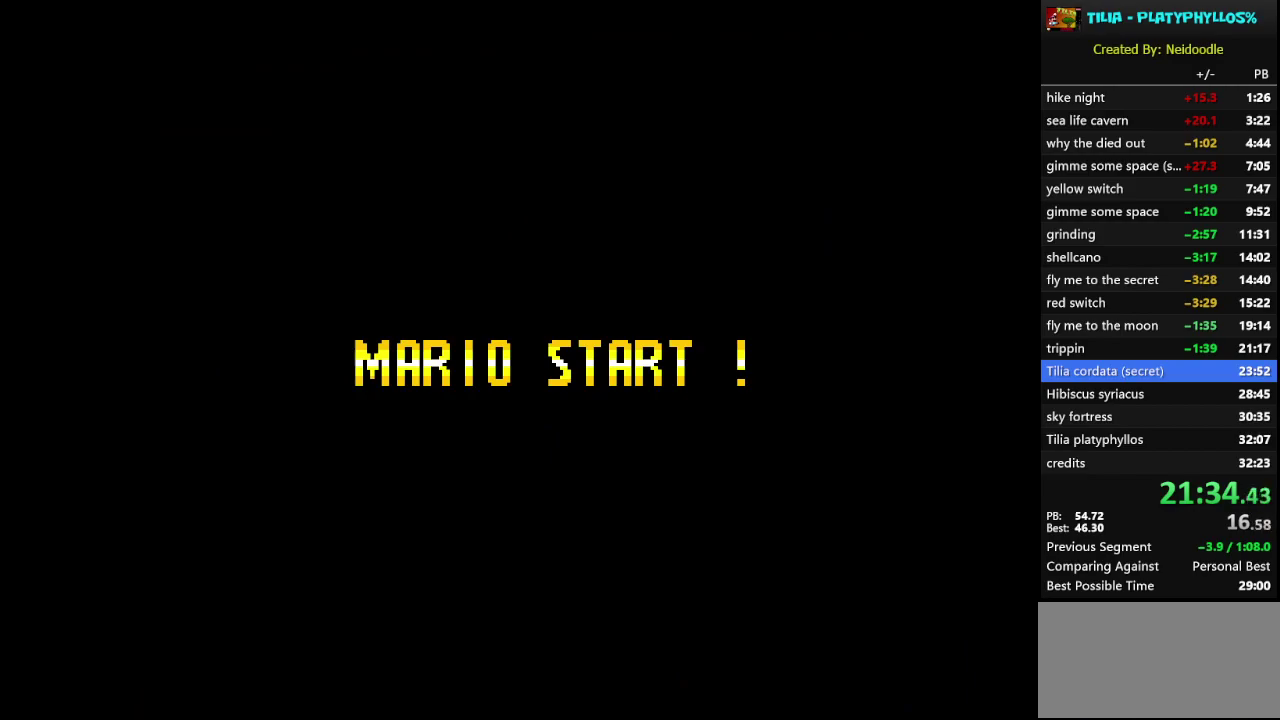
{"buttons": [], "events": [[33, "X", "up"], [67, "A", "up"], [117, "A", "down"], [150, "X", "down"], [250, "A", "up"], [250, "X", "up"], [350, "A", "down"], [350, "X", "down"], [450, "X", "up"], [467, "A", "up"]]}
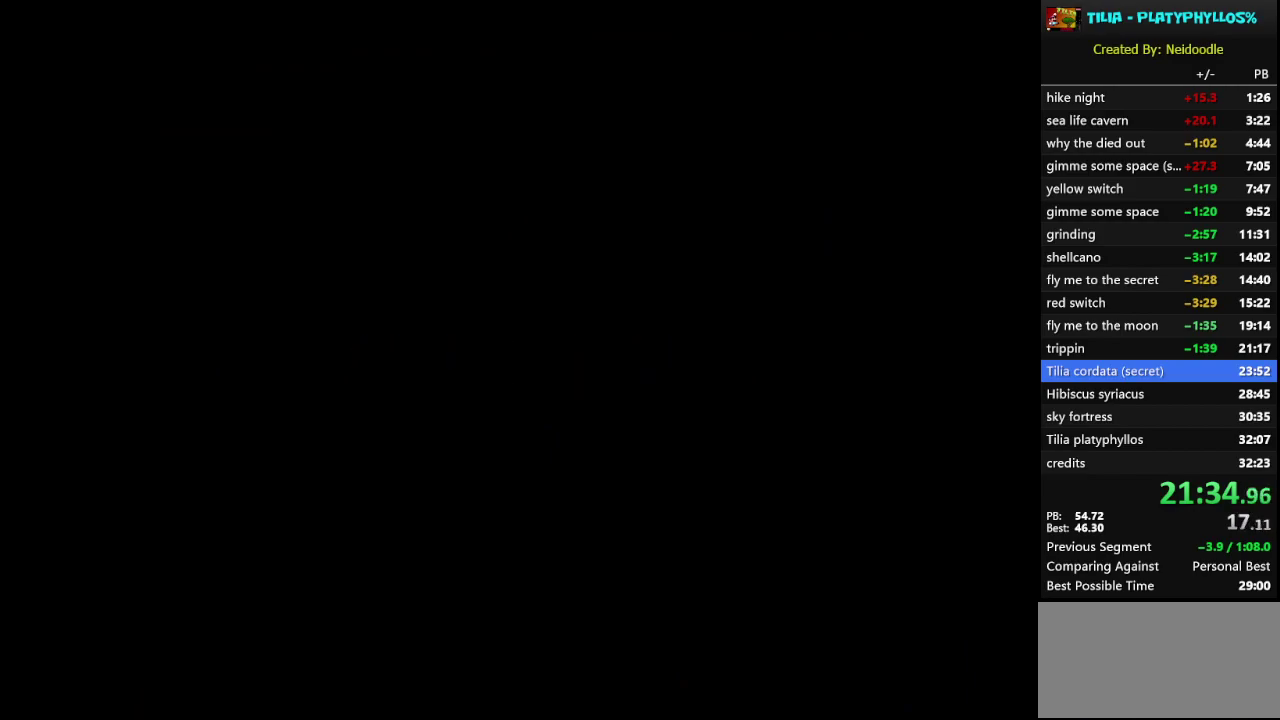
{"buttons": ["A", "X"], "events": [[67, "A", "down"], [67, "X", "down"], [200, "A", "up"], [200, "X", "up"], [283, "A", "down"], [317, "X", "down"], [367, "X", "up"], [400, "A", "up"], [467, "A", "down"], [500, "X", "down"]]}
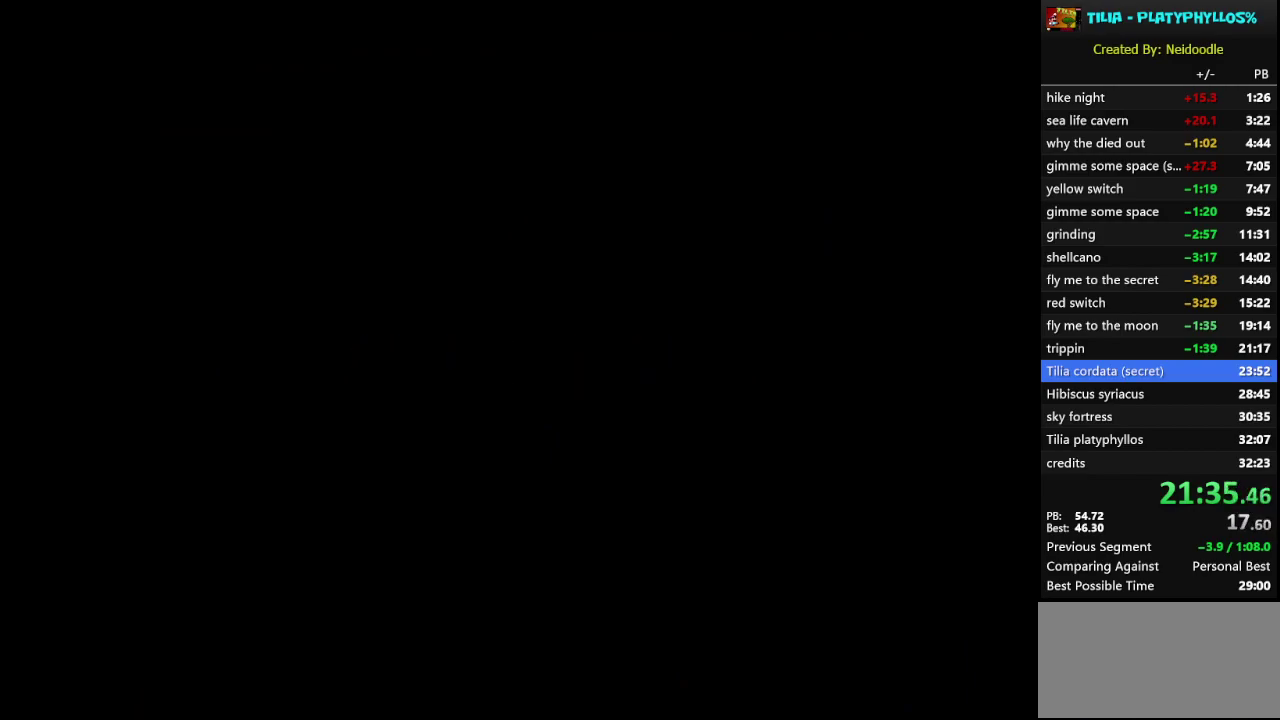
{"buttons": [], "events": [[100, "A", "up"], [100, "X", "up"]]}
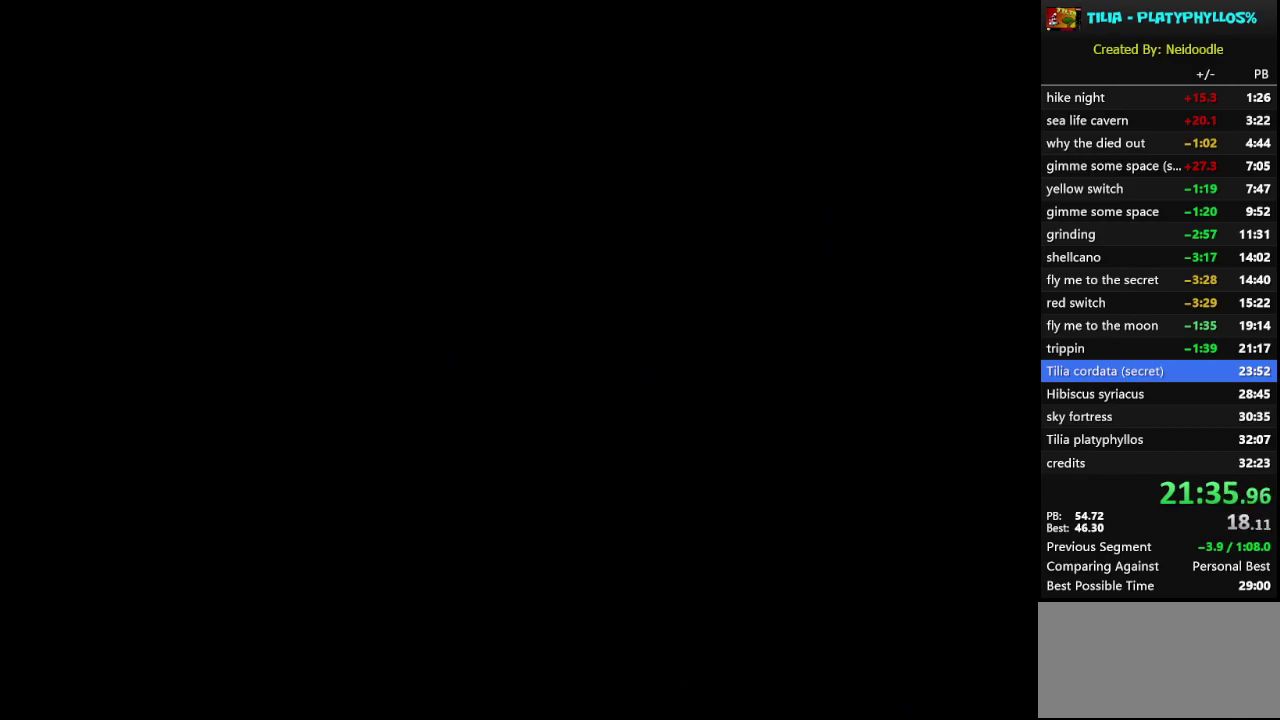
{"buttons": ["Y", "DPAD_RIGHT"], "events": [[33, "DPAD_RIGHT", "down"], [67, "Y", "down"]]}
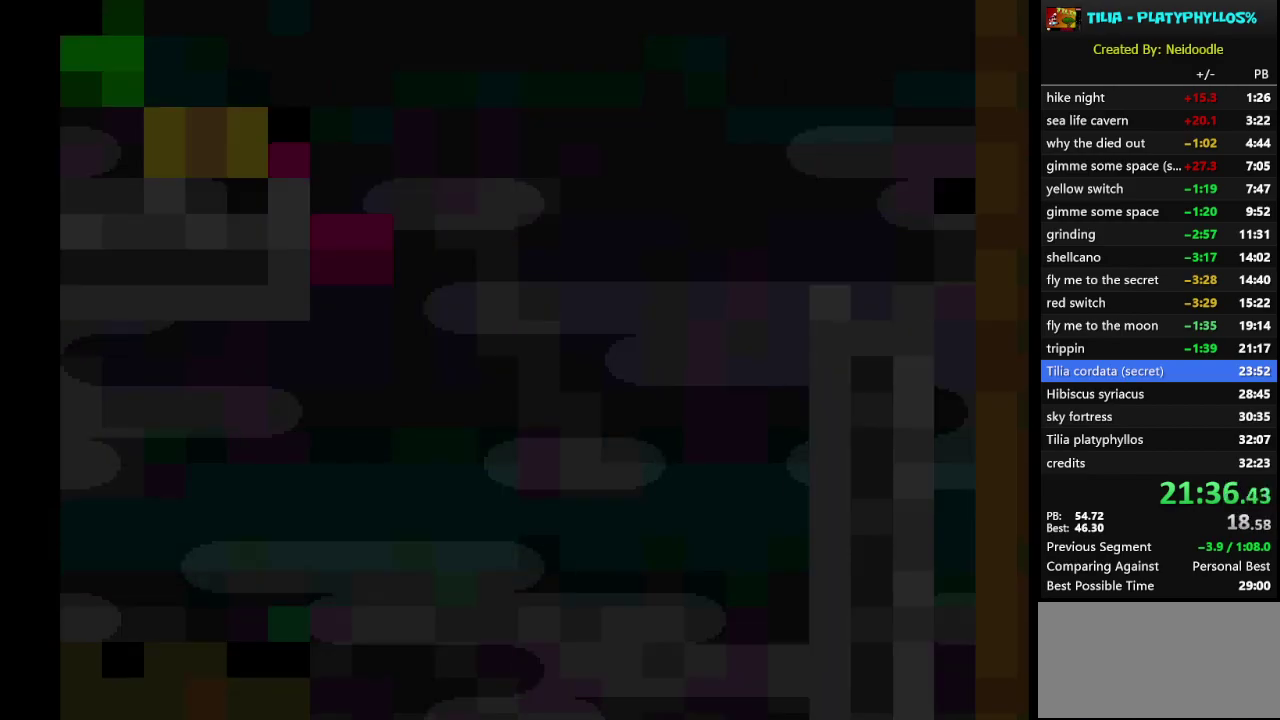
{"buttons": ["Y", "DPAD_RIGHT"], "events": []}
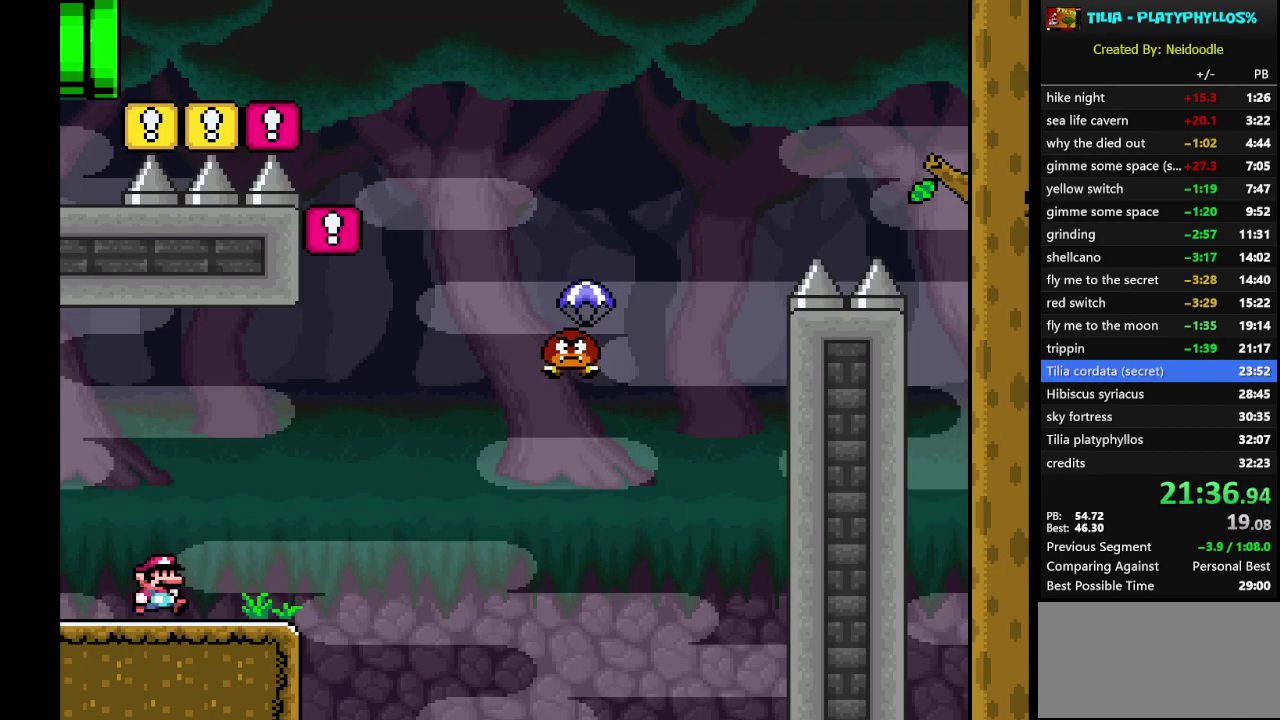
{"buttons": ["B", "Y", "DPAD_RIGHT"], "events": [[250, "B", "down"]]}
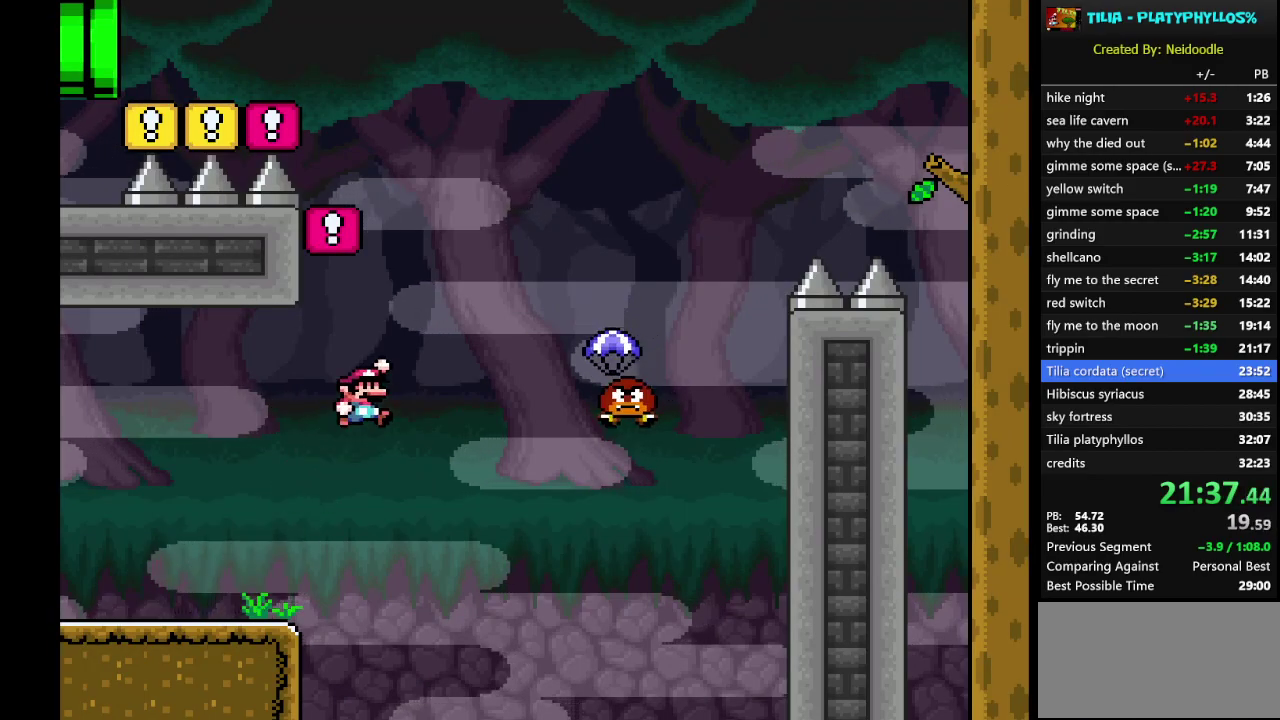
{"buttons": ["B", "Y", "DPAD_LEFT"], "events": [[283, "DPAD_RIGHT", "up"], [350, "DPAD_LEFT", "down"]]}
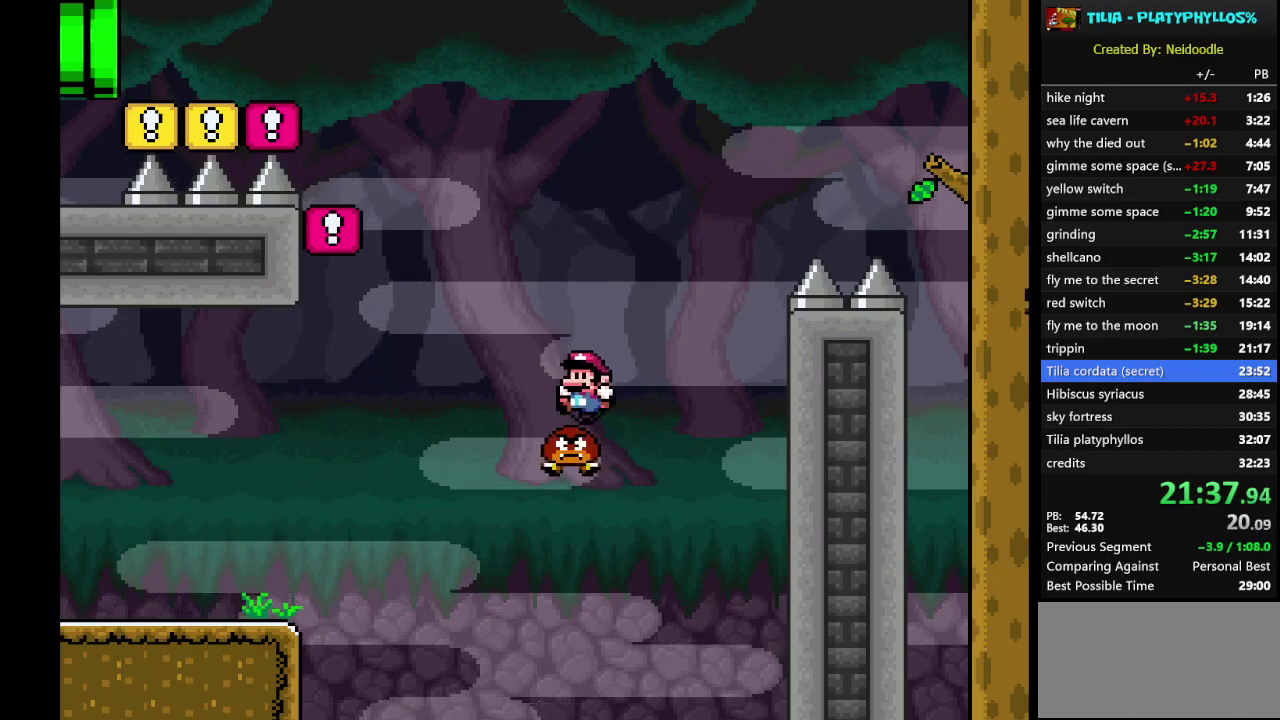
{"buttons": ["B", "Y"], "events": [[500, "DPAD_LEFT", "up"]]}
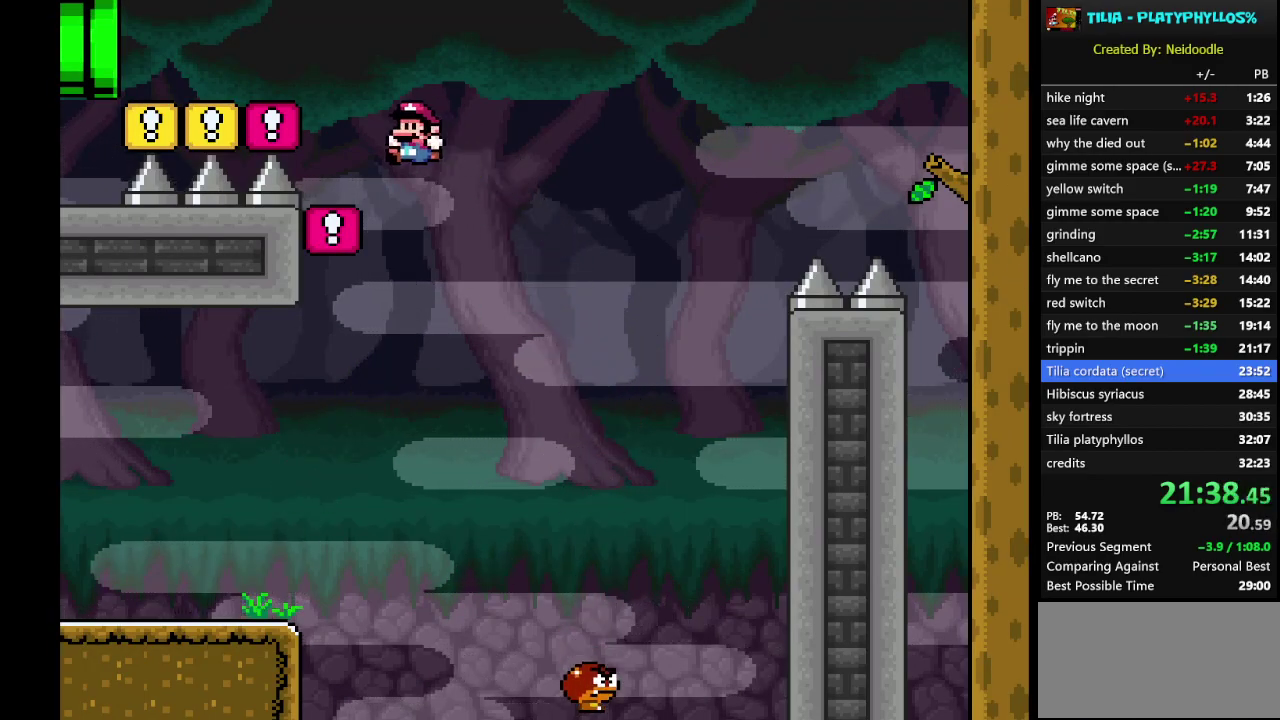
{"buttons": ["B", "Y", "DPAD_LEFT"], "events": [[33, "B", "up"], [33, "DPAD_RIGHT", "down"], [217, "DPAD_RIGHT", "up"], [250, "B", "down"], [283, "DPAD_LEFT", "down"]]}
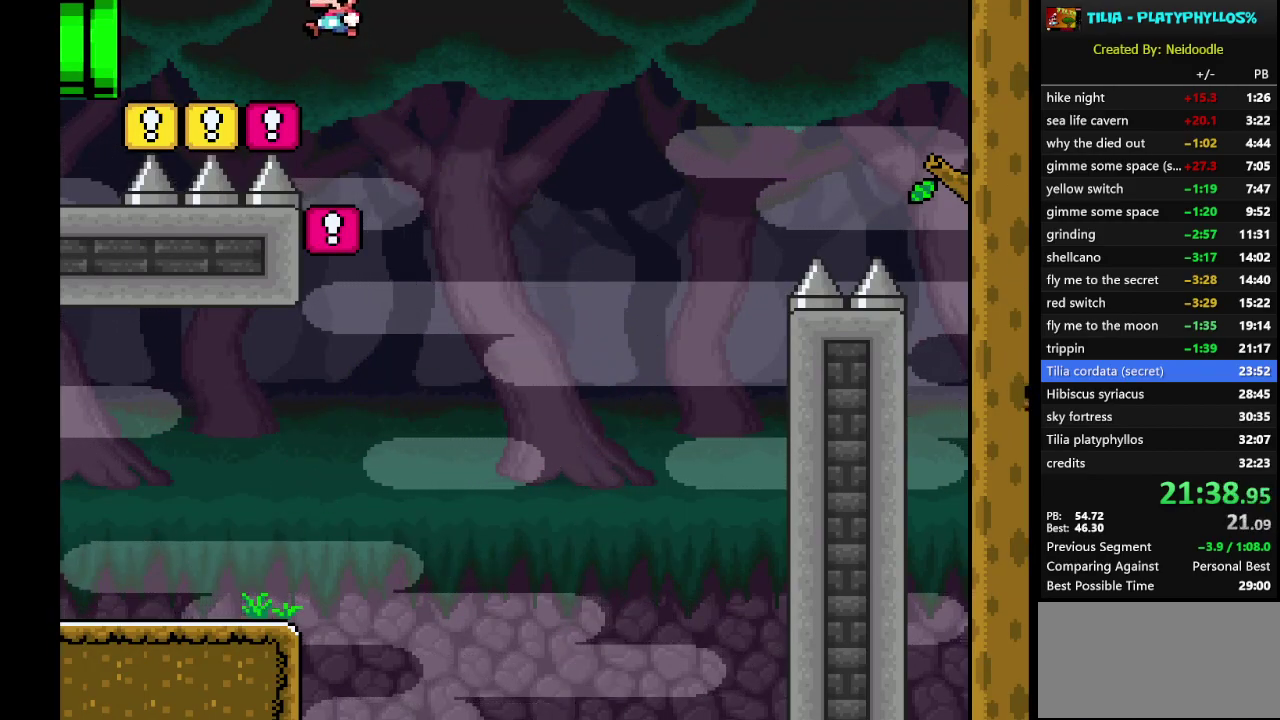
{"buttons": ["Y", "DPAD_LEFT"], "events": [[33, "B", "up"]]}
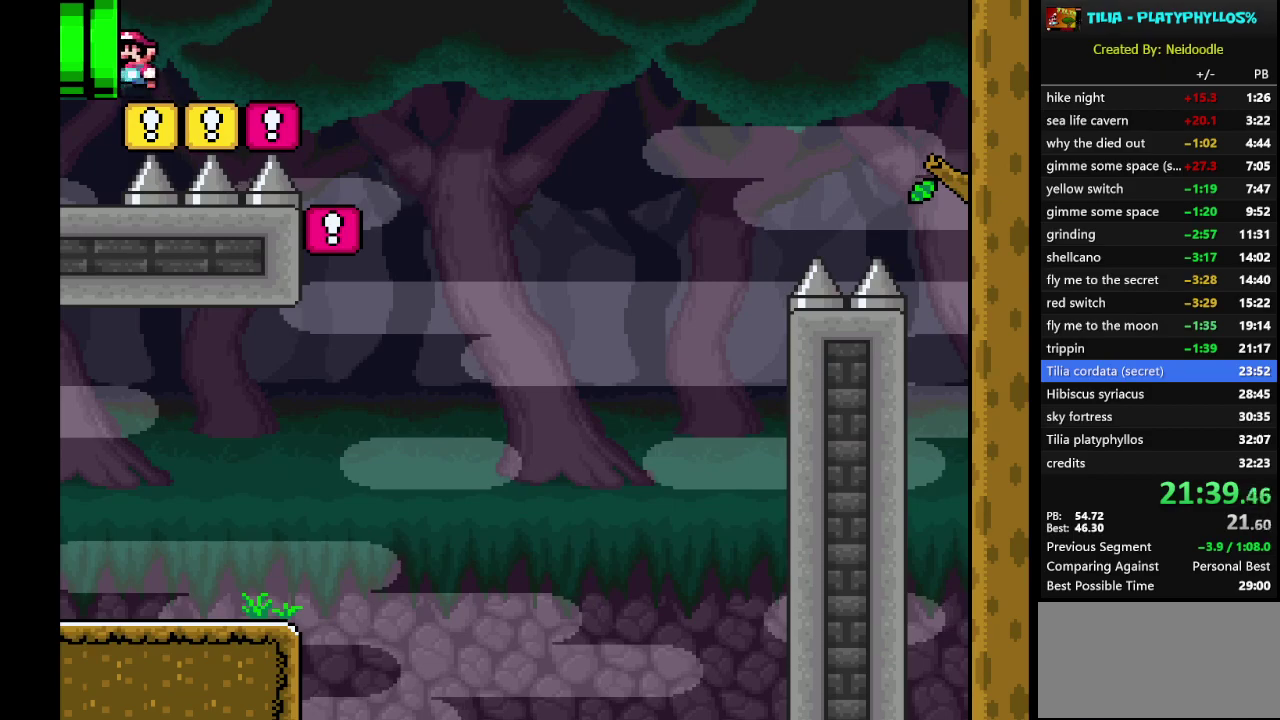
{"buttons": [], "events": [[183, "DPAD_LEFT", "up"], [283, "Y", "up"]]}
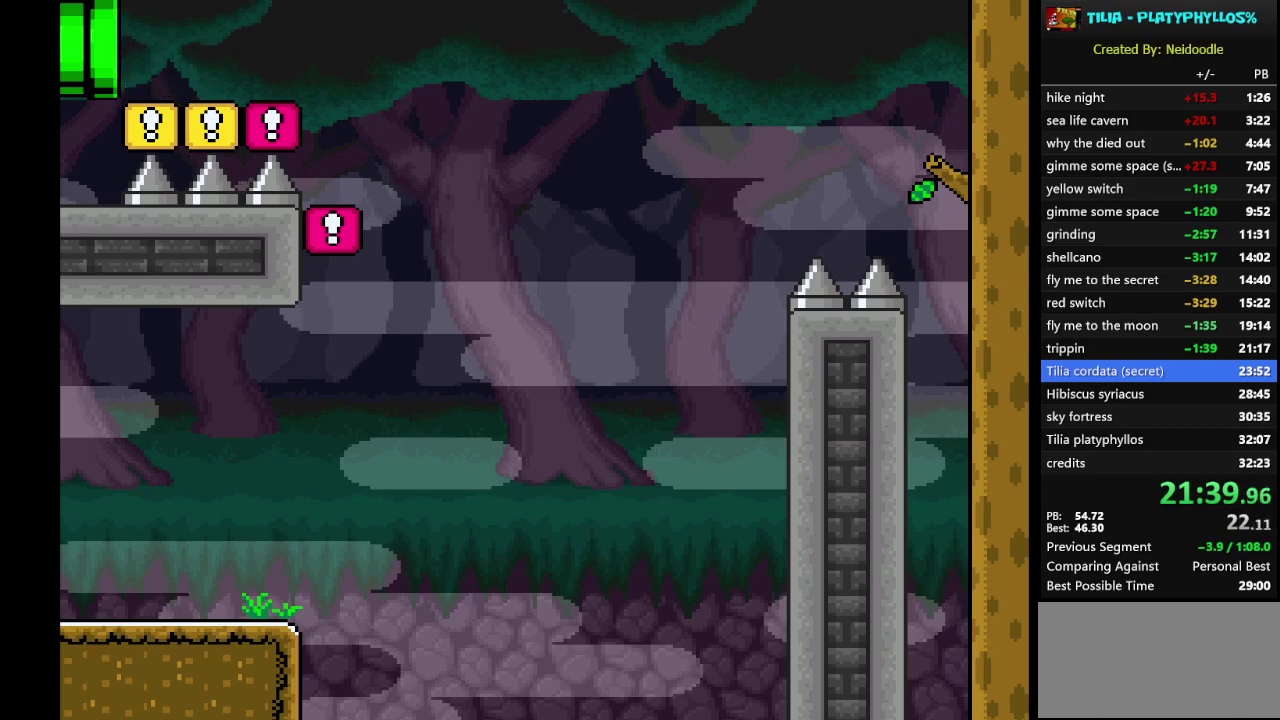
{"buttons": [], "events": []}
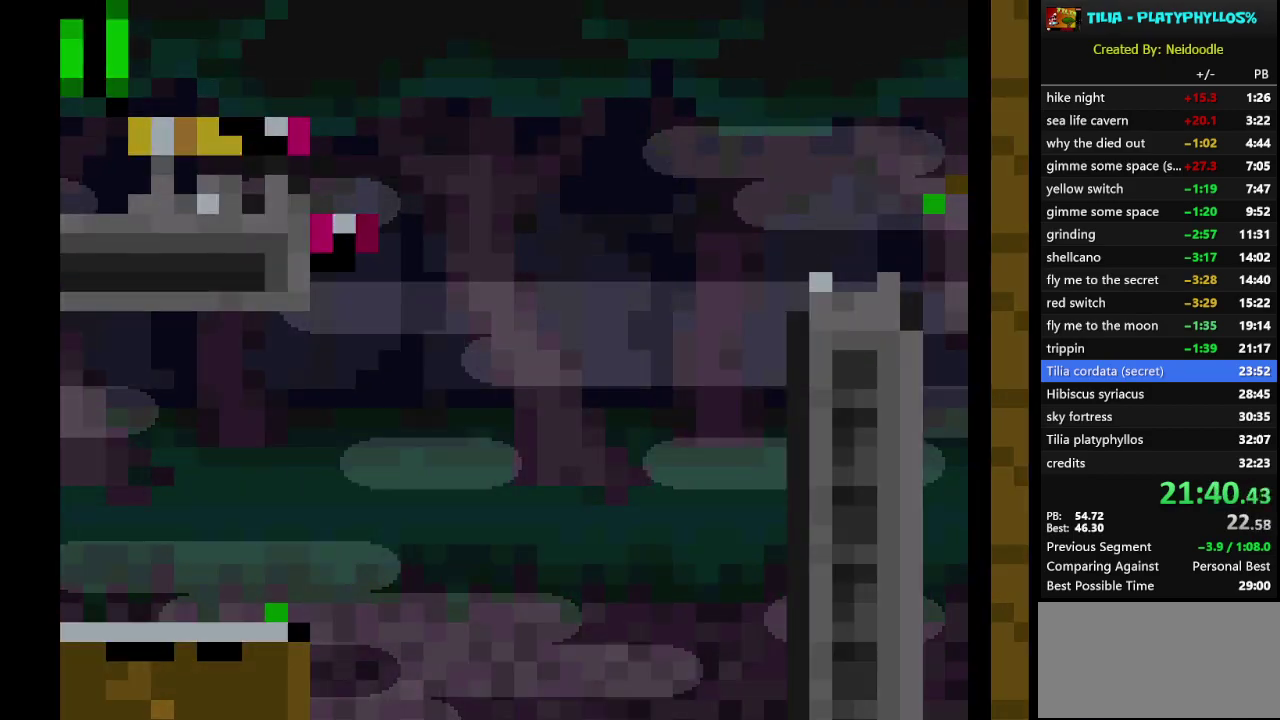
{"buttons": [], "events": []}
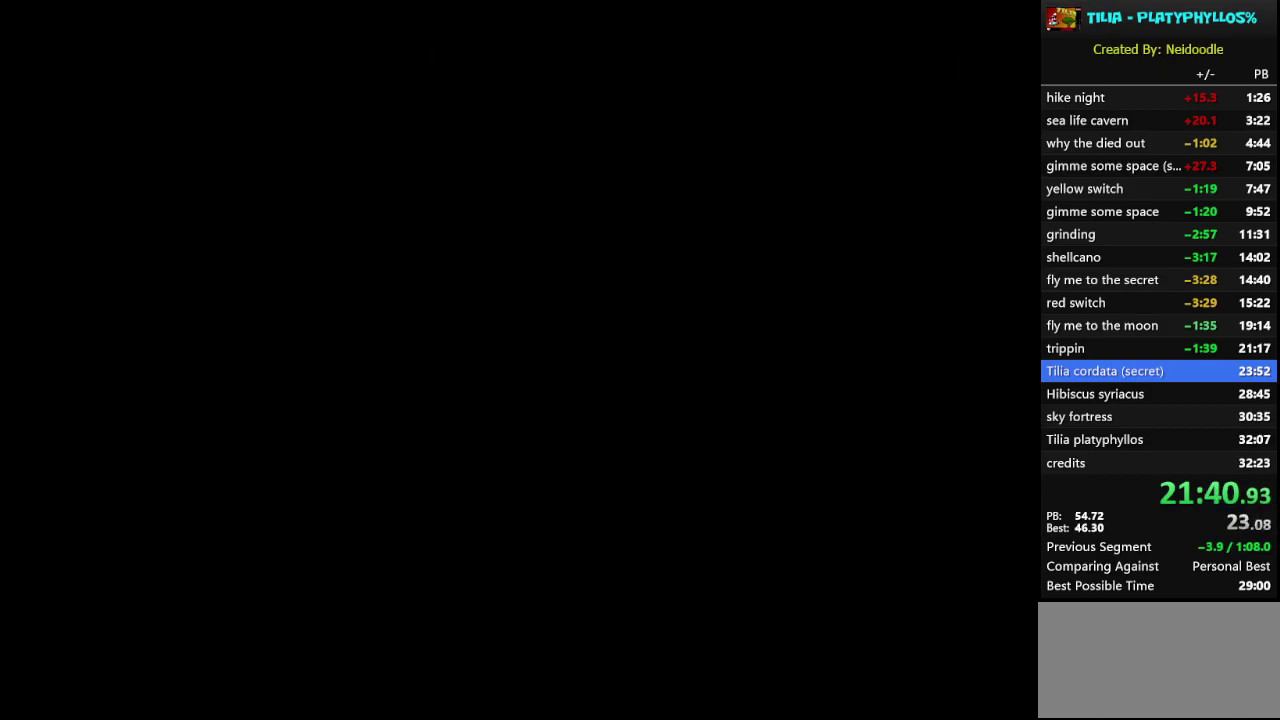
{"buttons": ["Y"], "events": [[433, "Y", "down"]]}
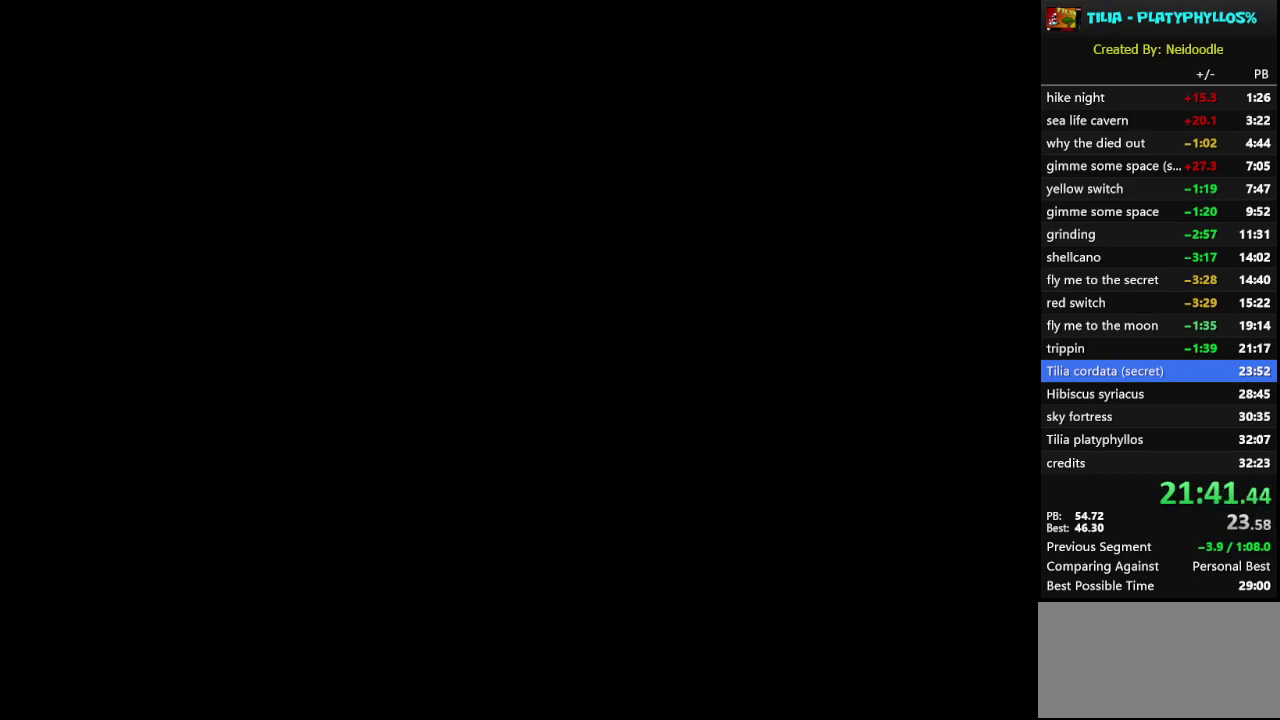
{"buttons": ["Y"], "events": []}
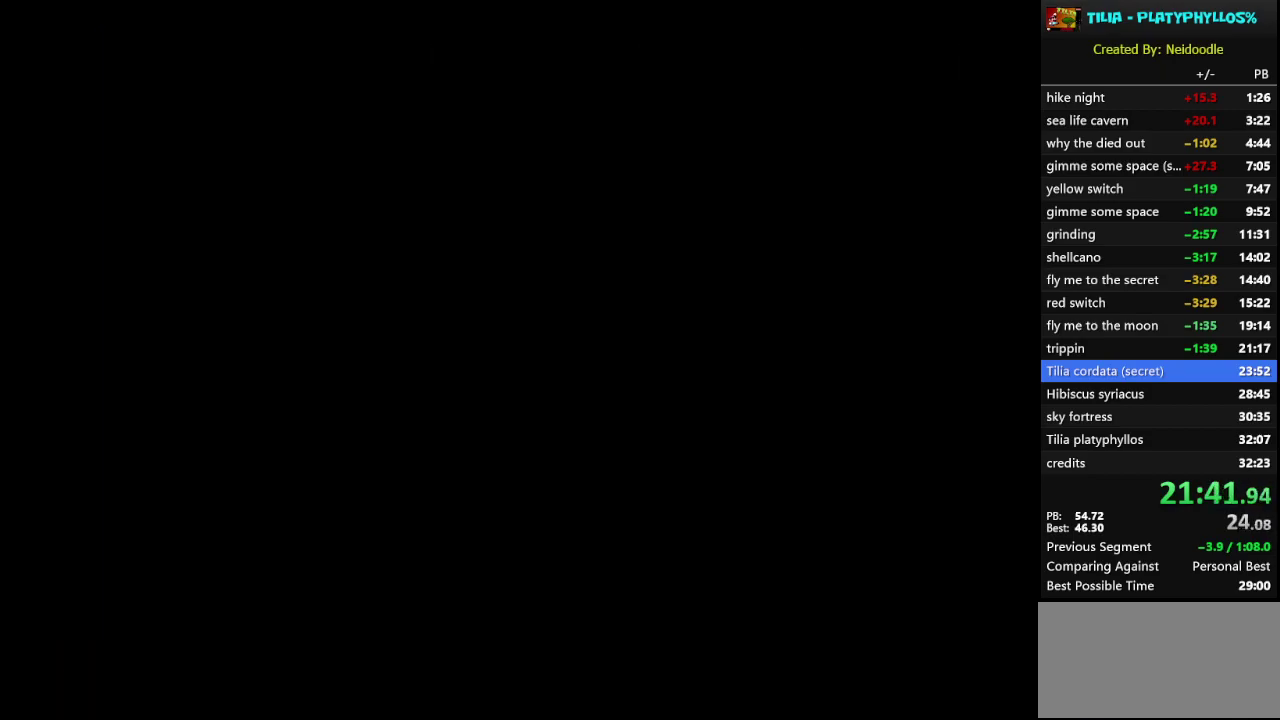
{"buttons": ["Y"], "events": []}
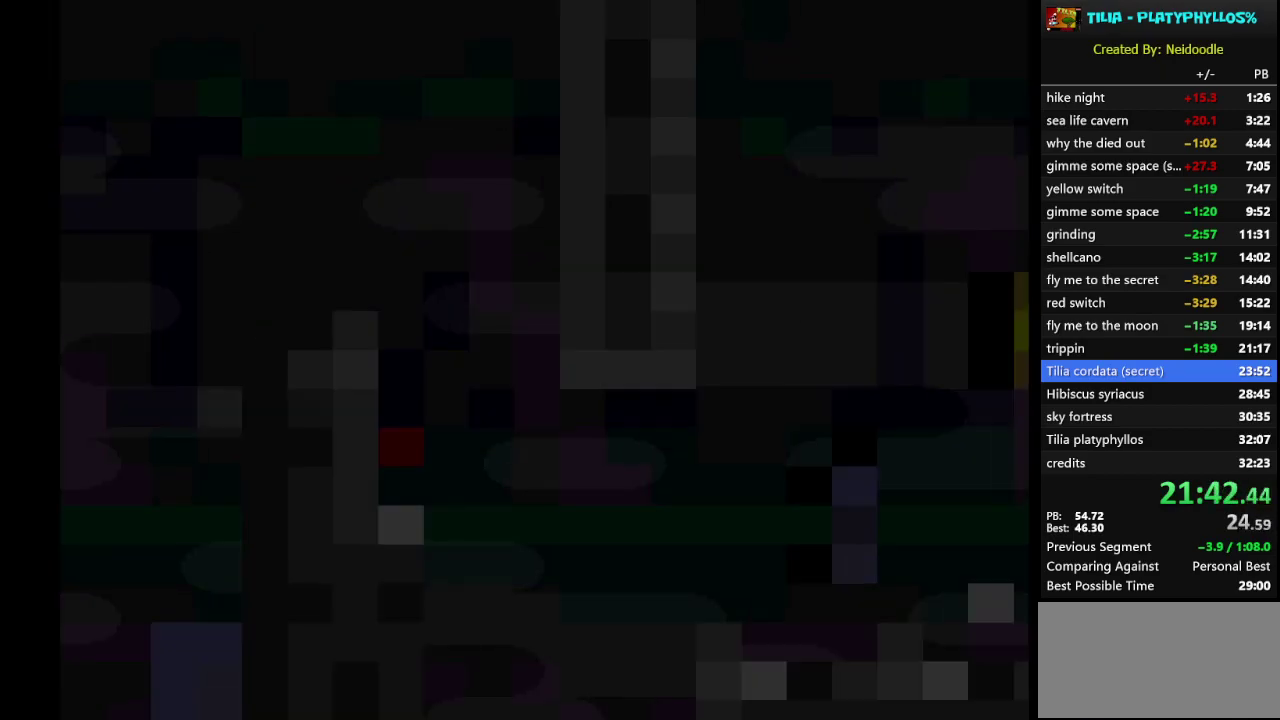
{"buttons": ["B", "Y"], "events": [[283, "B", "down"]]}
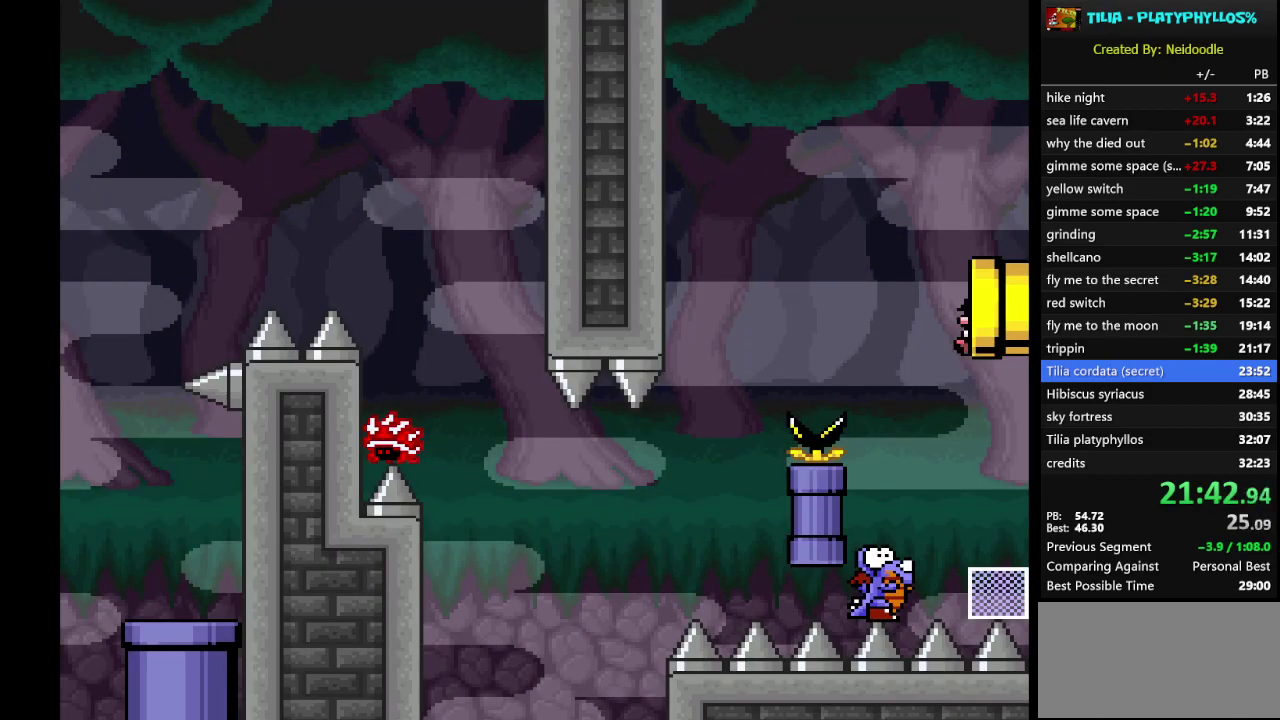
{"buttons": ["B", "Y"], "events": []}
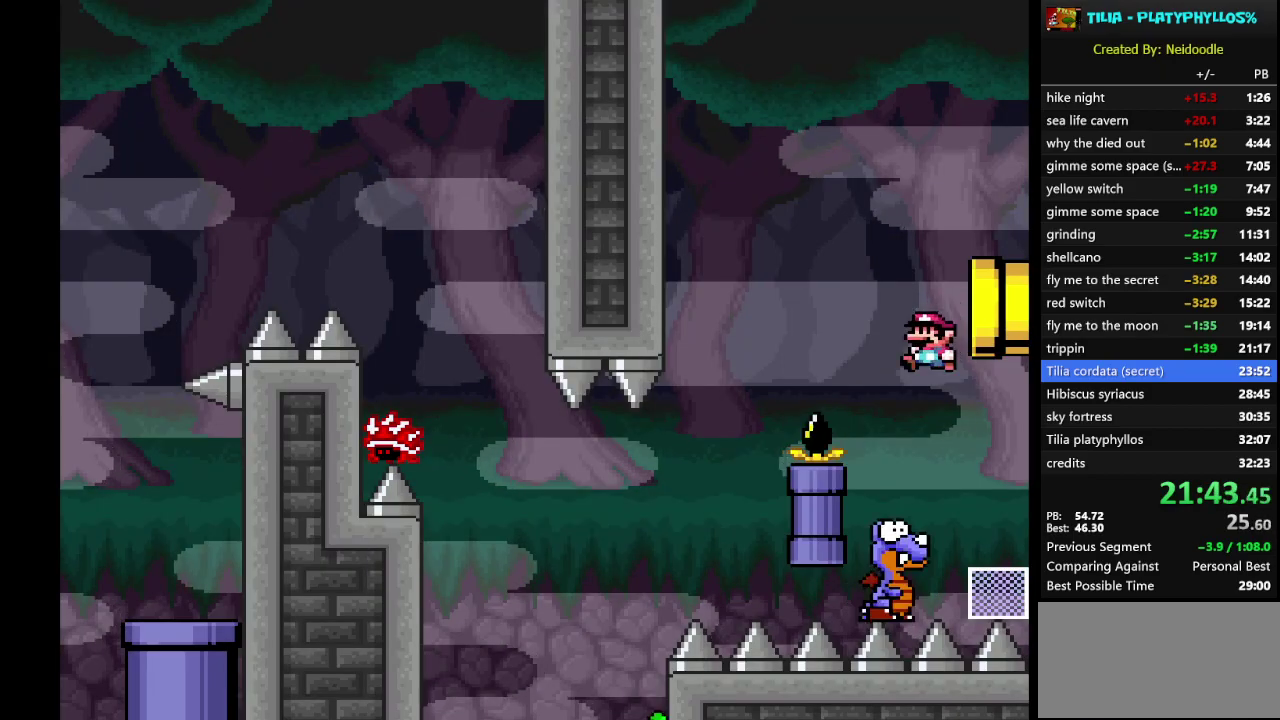
{"buttons": ["B", "Y", "DPAD_LEFT"], "events": [[183, "DPAD_RIGHT", "down"], [350, "DPAD_RIGHT", "up"], [383, "DPAD_LEFT", "down"]]}
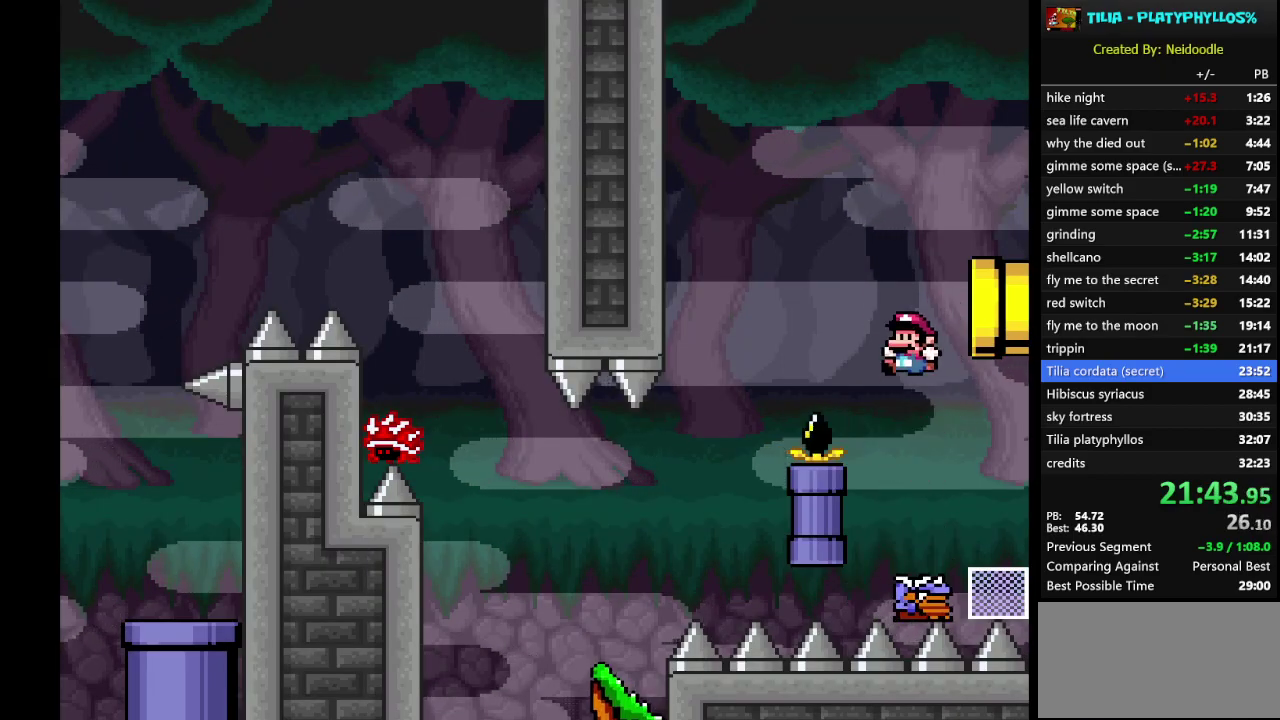
{"buttons": ["Y", "DPAD_LEFT"], "events": [[133, "B", "up"]]}
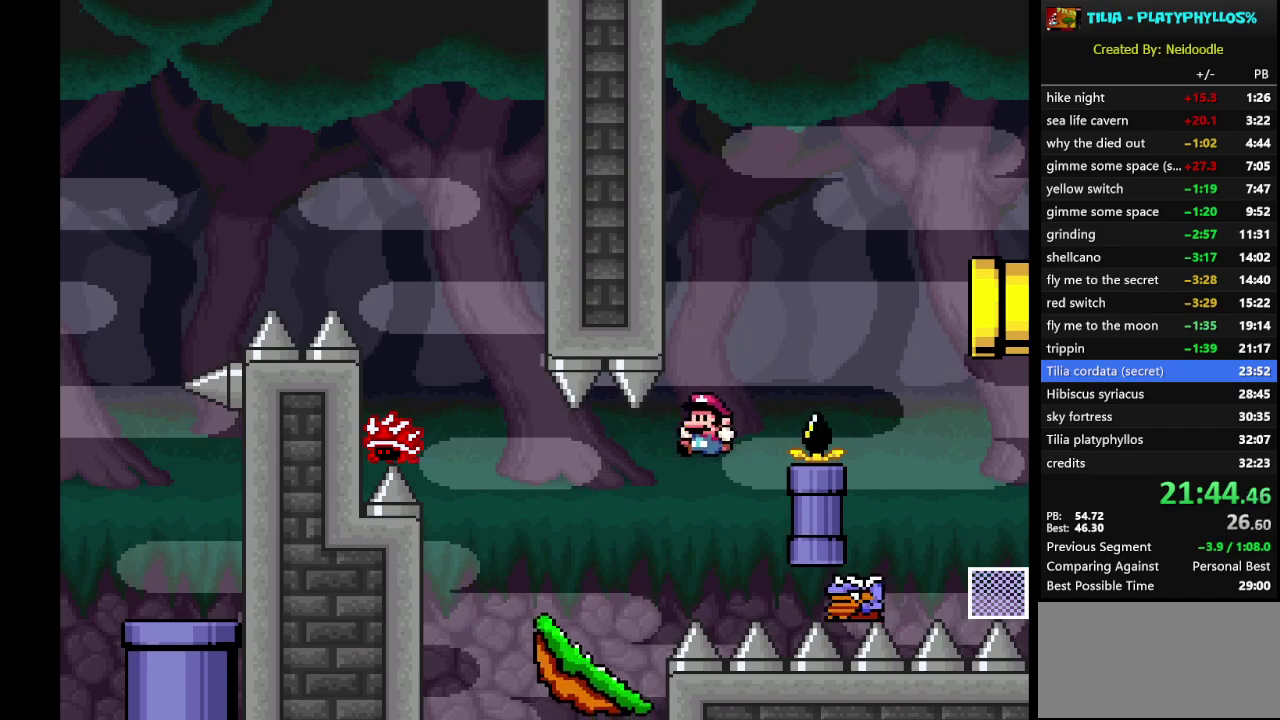
{"buttons": ["X"], "events": [[117, "X", "down"], [117, "Y", "up"], [183, "DPAD_LEFT", "up"], [250, "DPAD_RIGHT", "down"], [417, "DPAD_RIGHT", "up"]]}